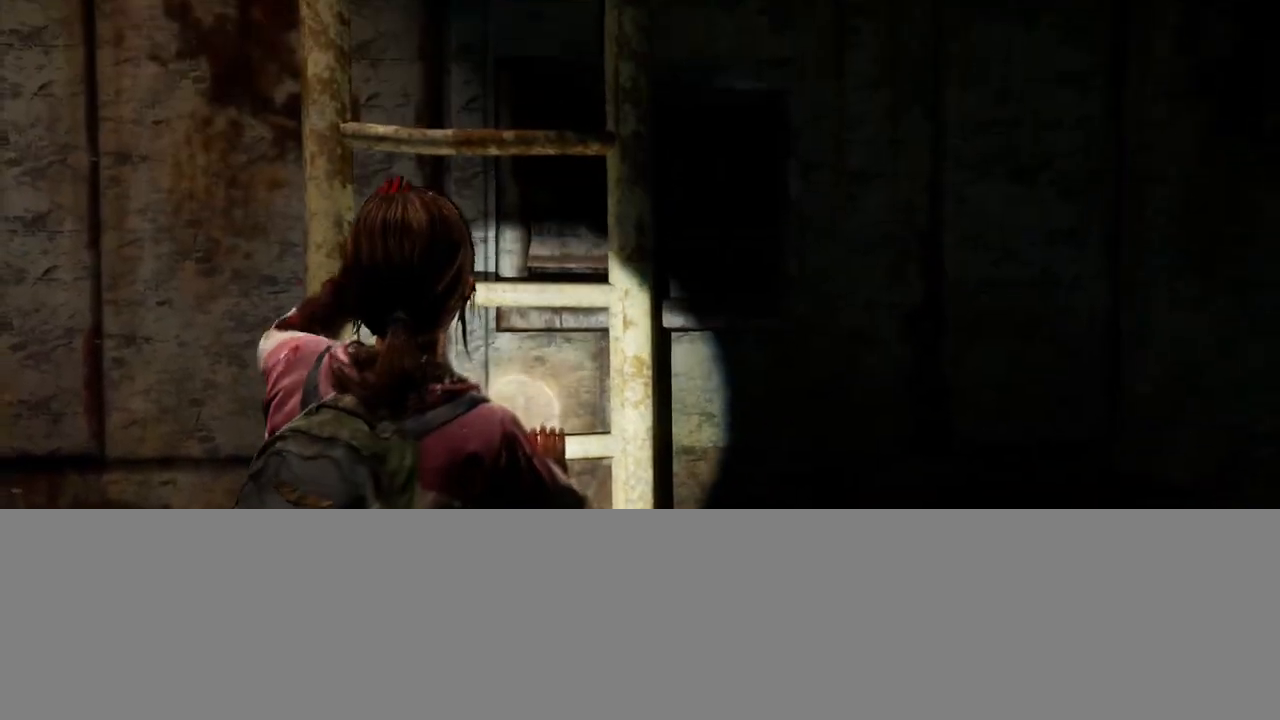
Gameplay with a controller (PlayStation layout); each line is a JSON object with the inputs held at the frame after it. "events" lists button and stick changes between this image and that frame as [ms after this image, input, new state], when the widget could be followed in between.
{"buttons": ["L2"], "left_stick": "up", "right_stick": "center", "events": [[83, "right_stick", "center"]]}
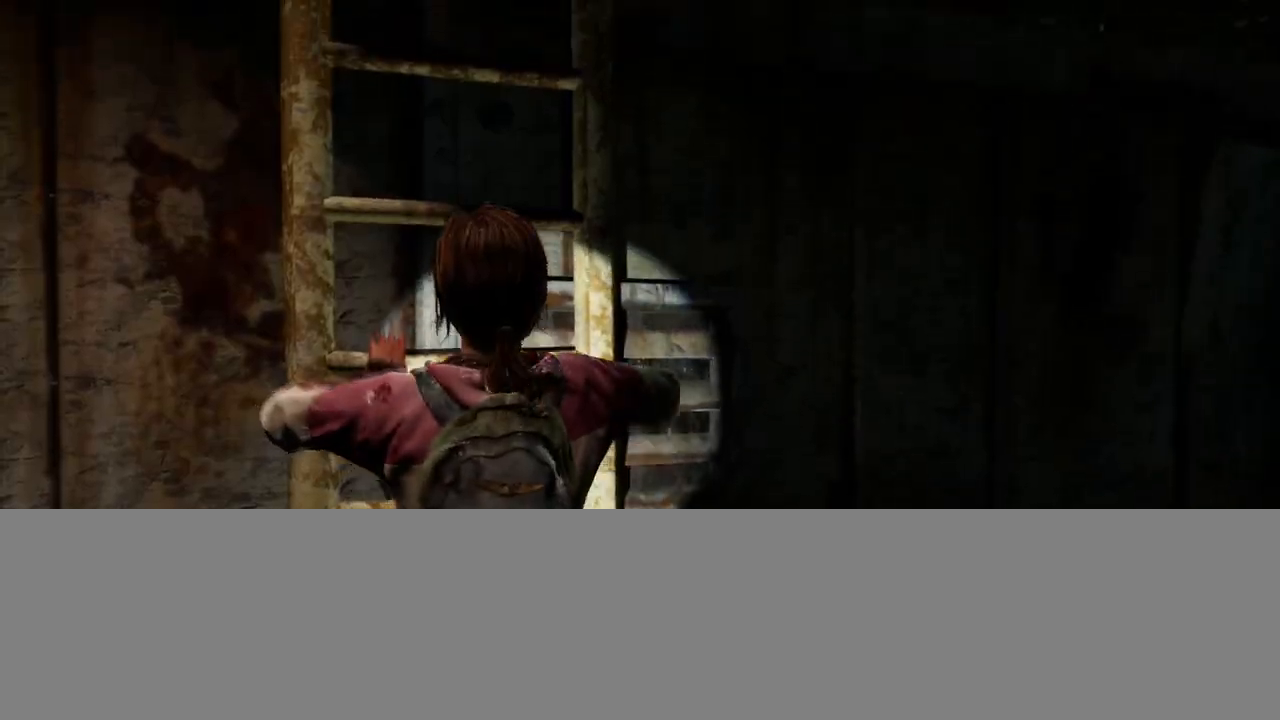
{"buttons": ["L2"], "left_stick": "up", "right_stick": "right", "events": [[17, "right_stick", "right"], [183, "right_stick", "center"], [433, "right_stick", "right"]]}
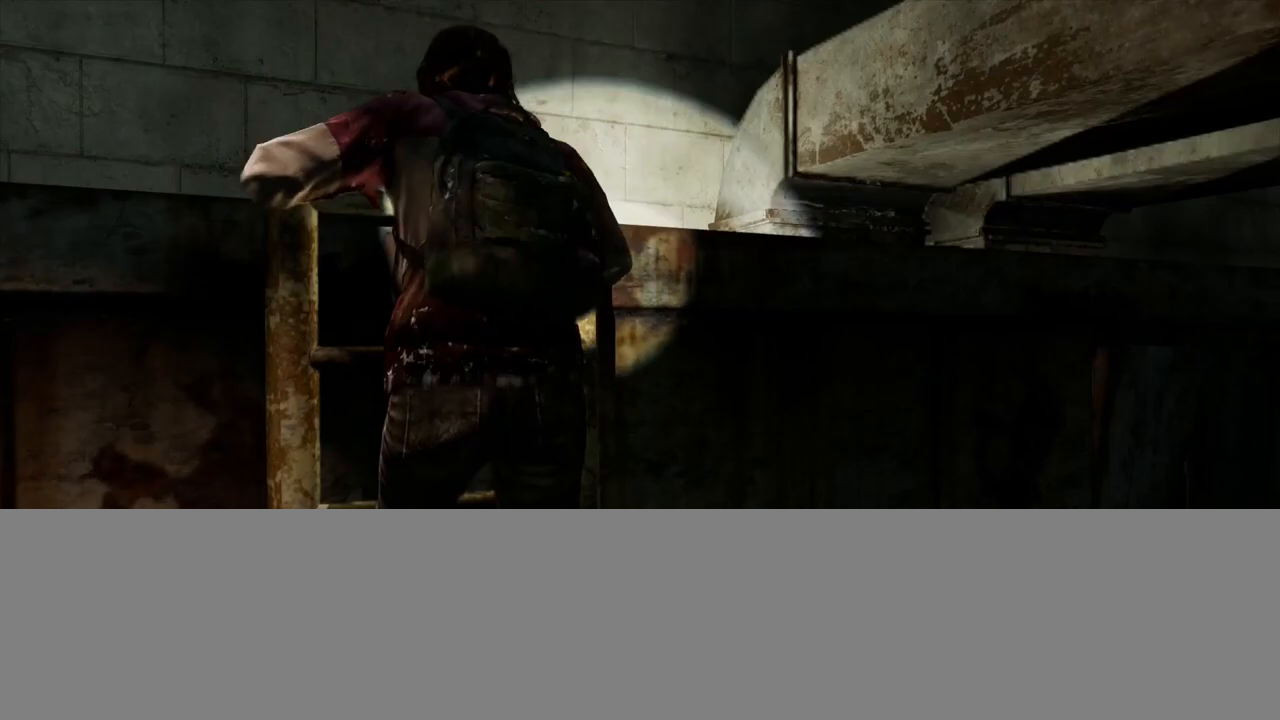
{"buttons": ["L2"], "left_stick": "up", "right_stick": "down-right", "events": [[150, "right_stick", "center"], [350, "right_stick", "down-right"]]}
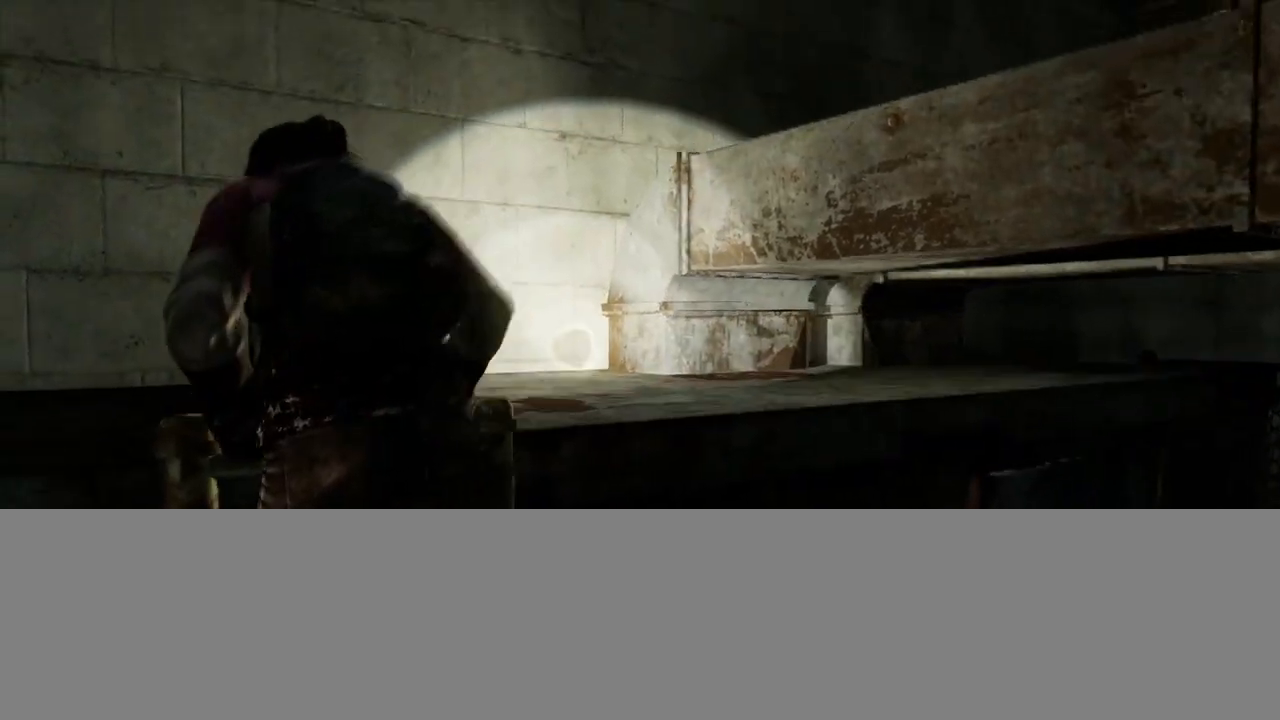
{"buttons": ["L2"], "left_stick": "up", "right_stick": "center", "events": [[67, "right_stick", "center"], [233, "right_stick", "right"], [417, "right_stick", "center"]]}
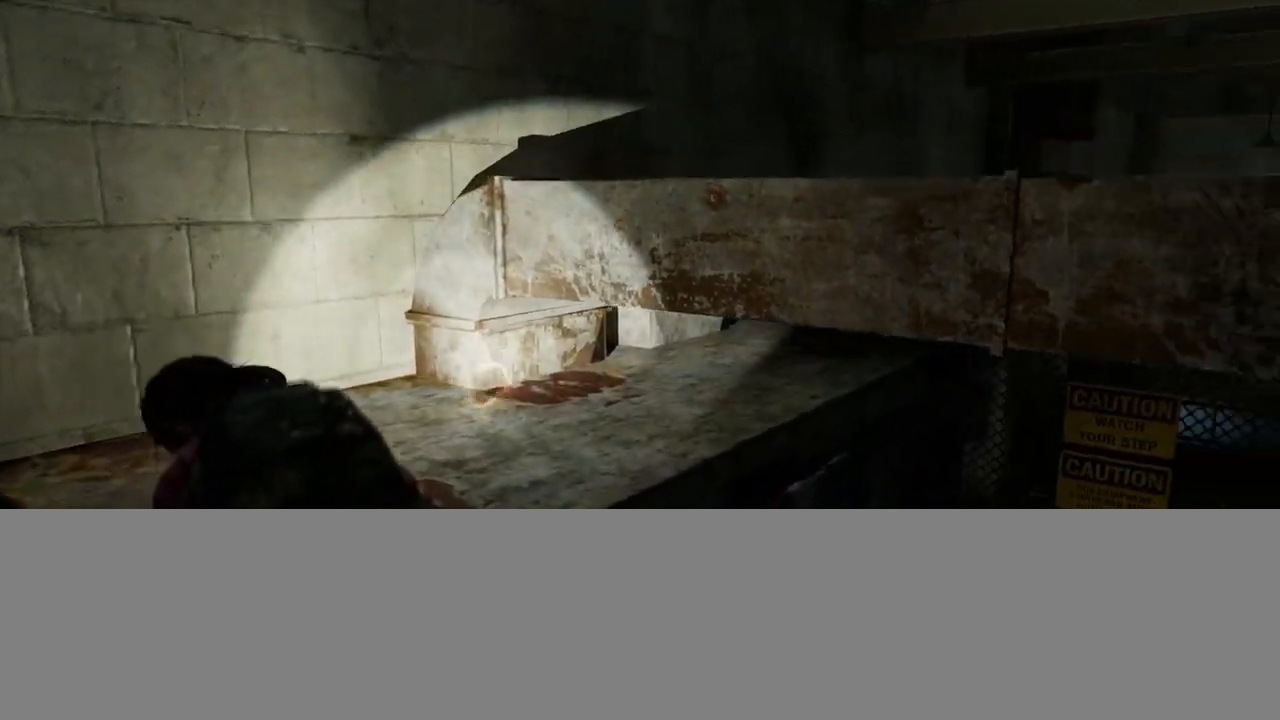
{"buttons": ["L2"], "left_stick": "up", "right_stick": "center", "events": [[150, "right_stick", "right"], [317, "right_stick", "center"]]}
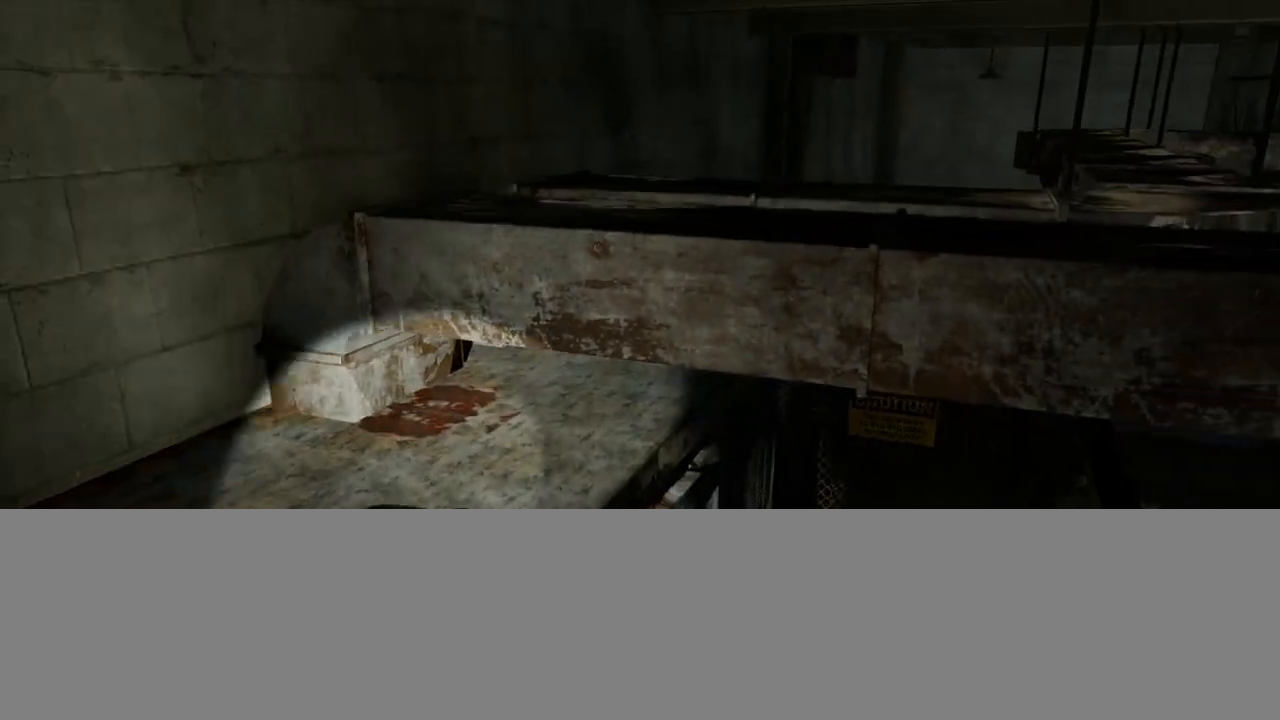
{"buttons": ["L2"], "left_stick": "up", "right_stick": "down-right", "events": [[33, "right_stick", "down-right"], [183, "right_stick", "center"], [433, "right_stick", "down-right"]]}
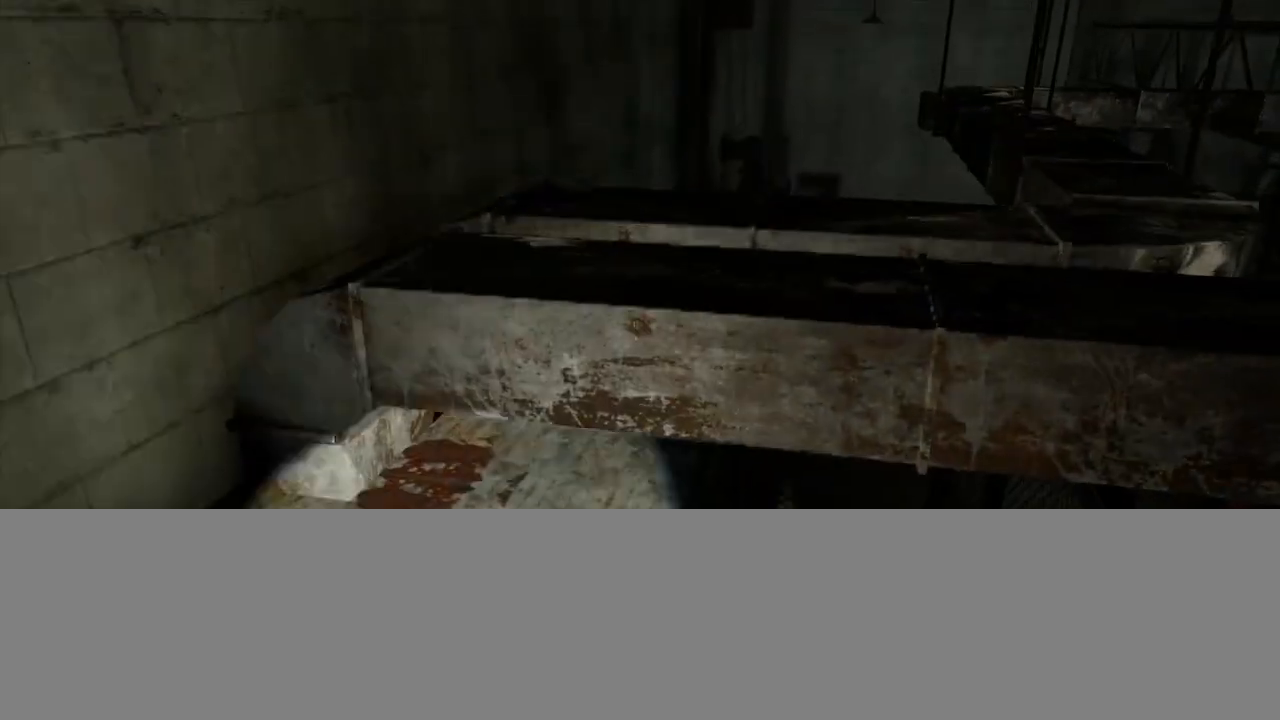
{"buttons": ["L2"], "left_stick": "up", "right_stick": "center", "events": [[100, "right_stick", "center"], [383, "CROSS", "down"], [483, "CROSS", "up"]]}
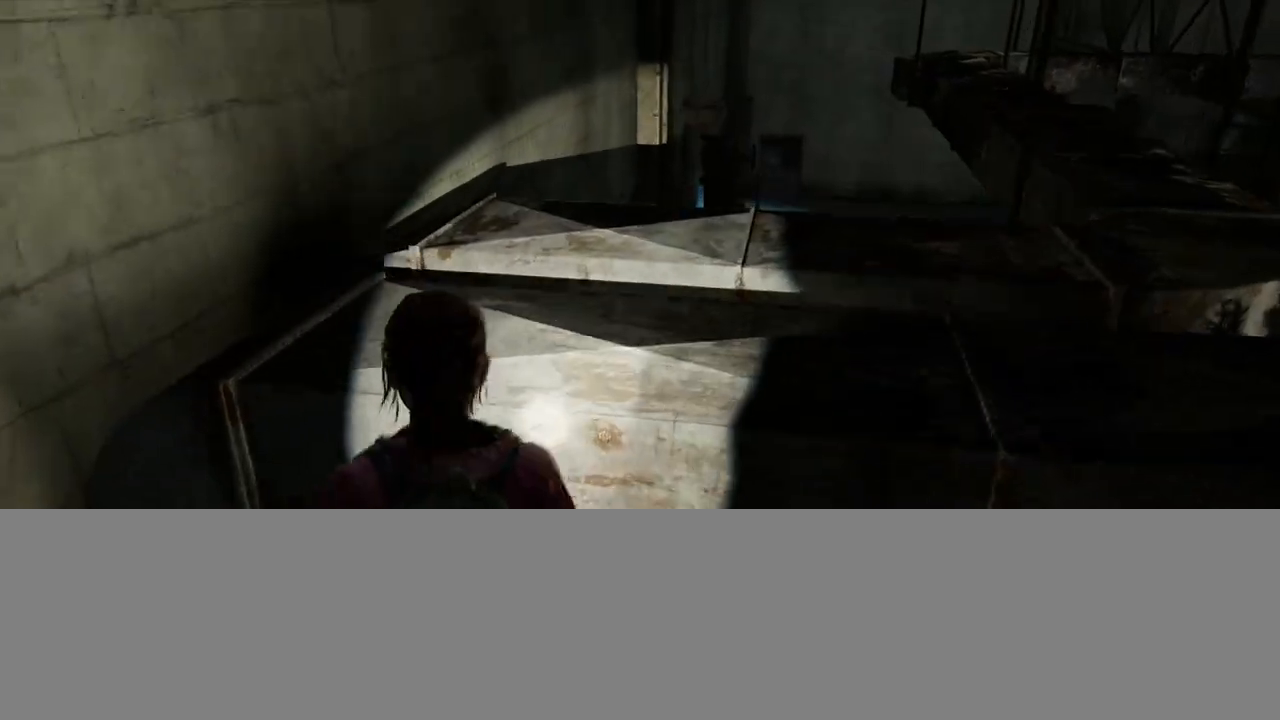
{"buttons": ["L2"], "left_stick": "up", "right_stick": "down-left", "events": [[33, "CROSS", "down"], [167, "CROSS", "up"], [233, "CROSS", "down"], [300, "CROSS", "up"], [350, "right_stick", "down-left"]]}
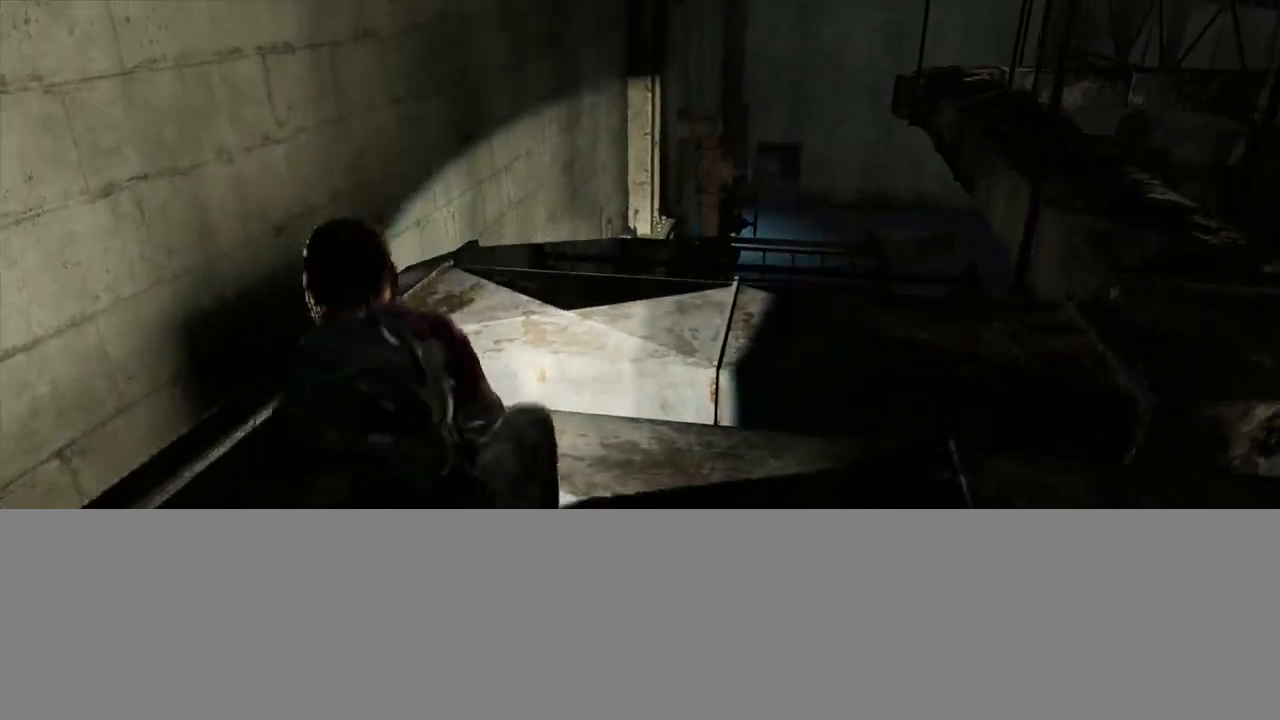
{"buttons": ["L2"], "left_stick": "up", "right_stick": "down-left", "events": [[17, "right_stick", "center"], [283, "right_stick", "down-left"]]}
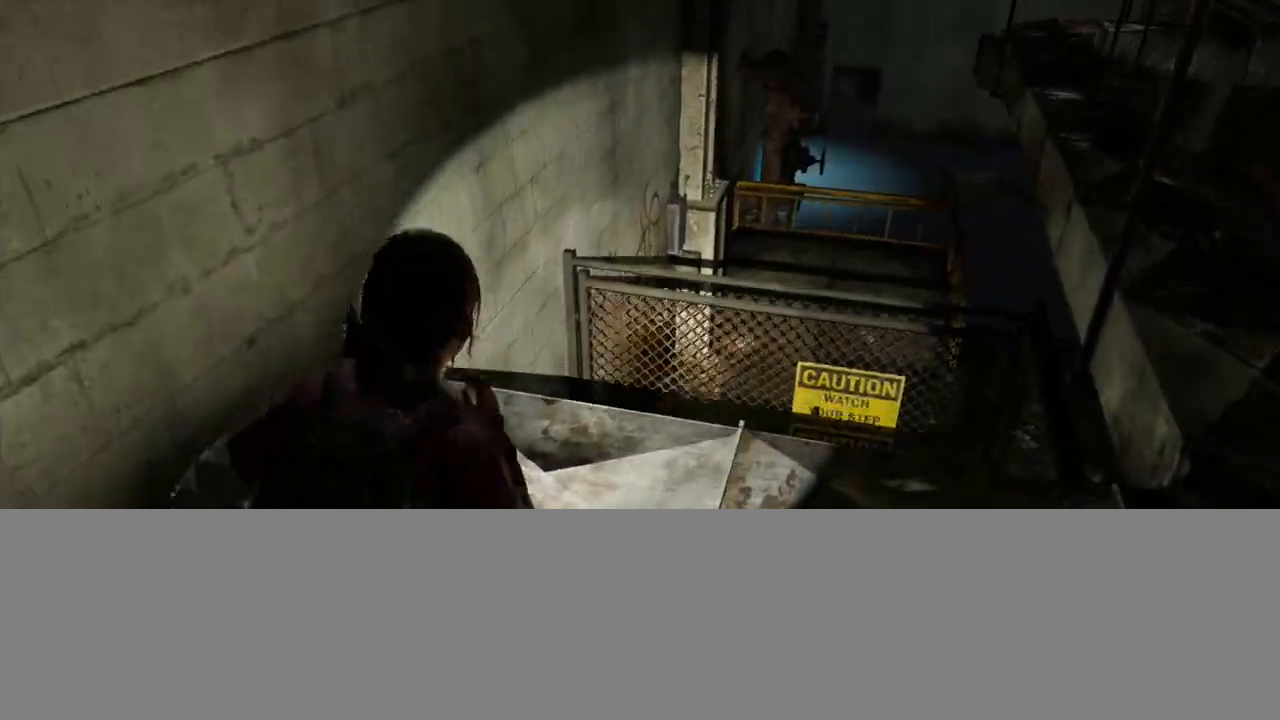
{"buttons": ["L2"], "left_stick": "up", "right_stick": "left", "events": [[183, "right_stick", "center"], [283, "right_stick", "left"]]}
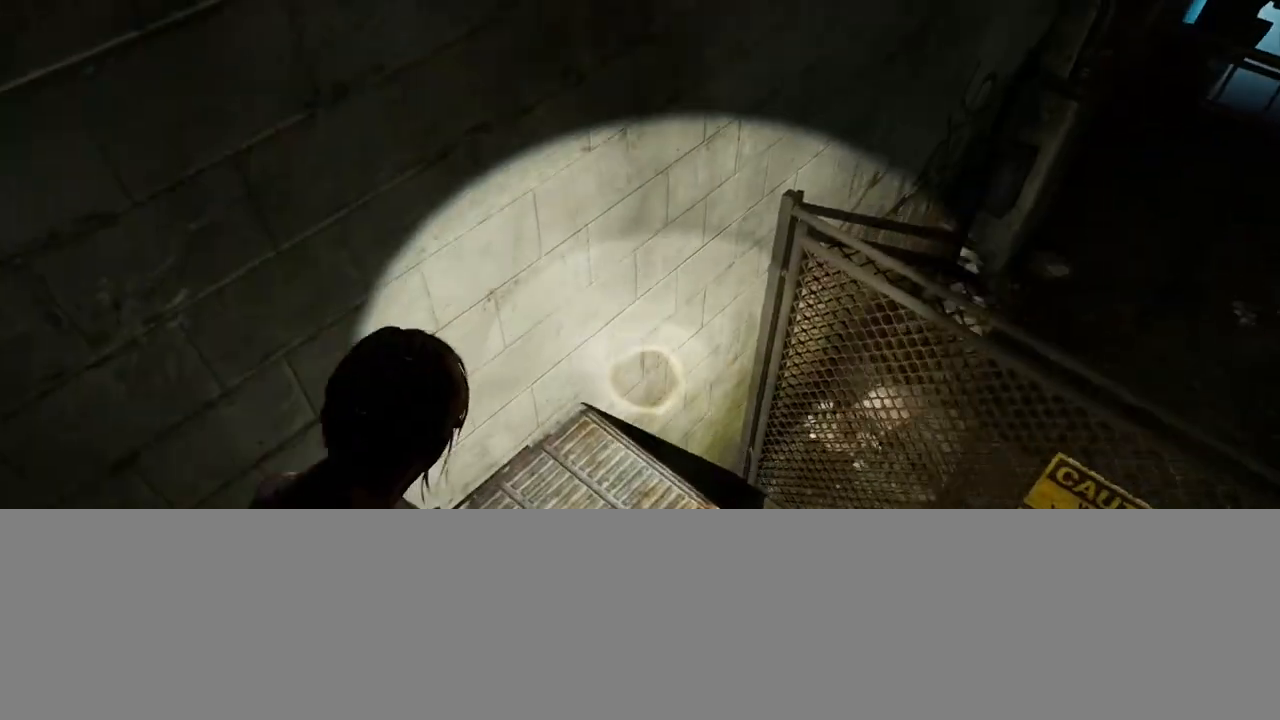
{"buttons": ["L2"], "left_stick": "up-left", "right_stick": "left", "events": [[250, "left_stick", "up-left"]]}
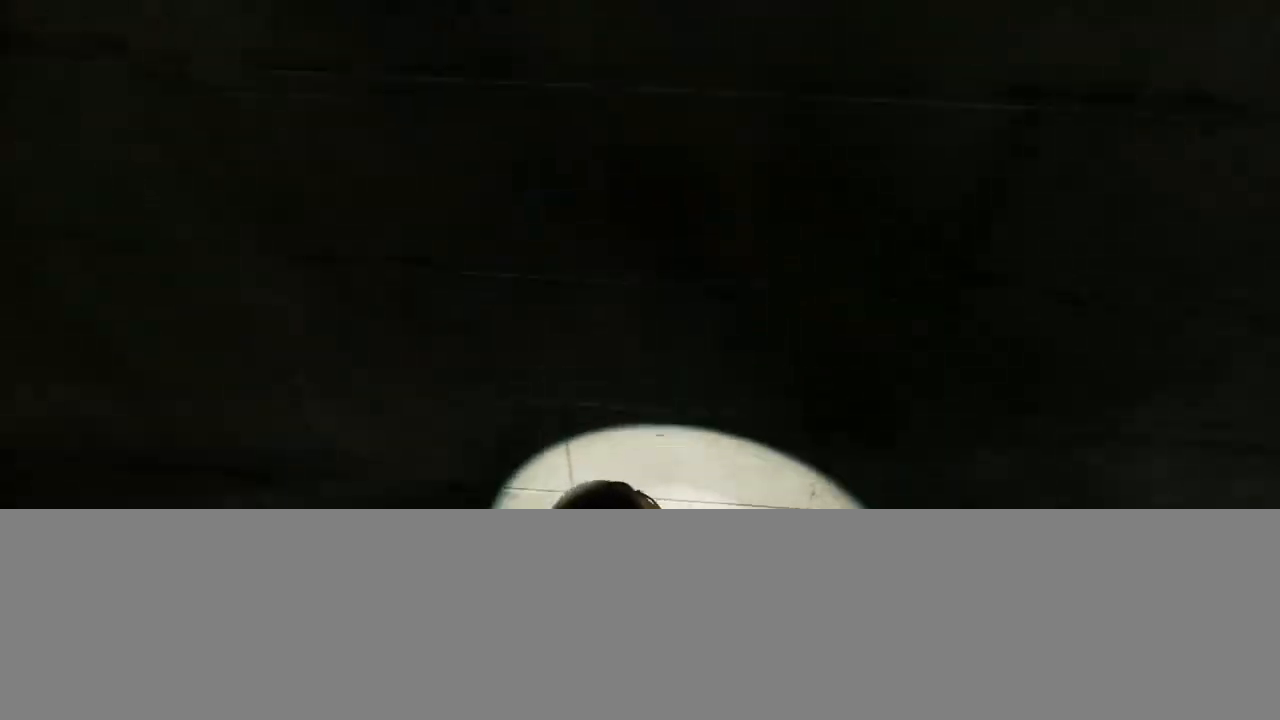
{"buttons": ["L2"], "left_stick": "up-left", "right_stick": "center", "events": [[133, "right_stick", "center"], [233, "right_stick", "left"], [467, "right_stick", "center"]]}
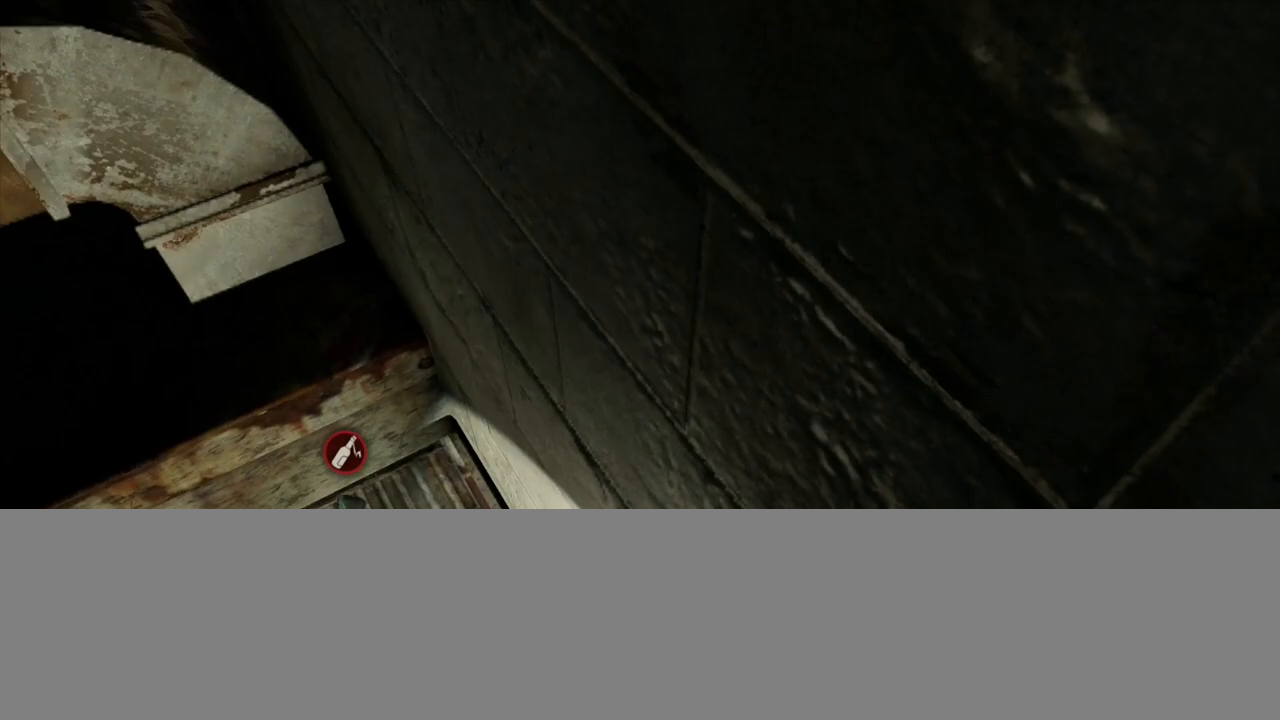
{"buttons": [], "left_stick": "center", "right_stick": "center", "events": [[117, "left_stick", "center"], [150, "L2", "up"], [167, "right_stick", "down-left"], [333, "left_stick", "down"], [433, "right_stick", "center"], [483, "left_stick", "center"]]}
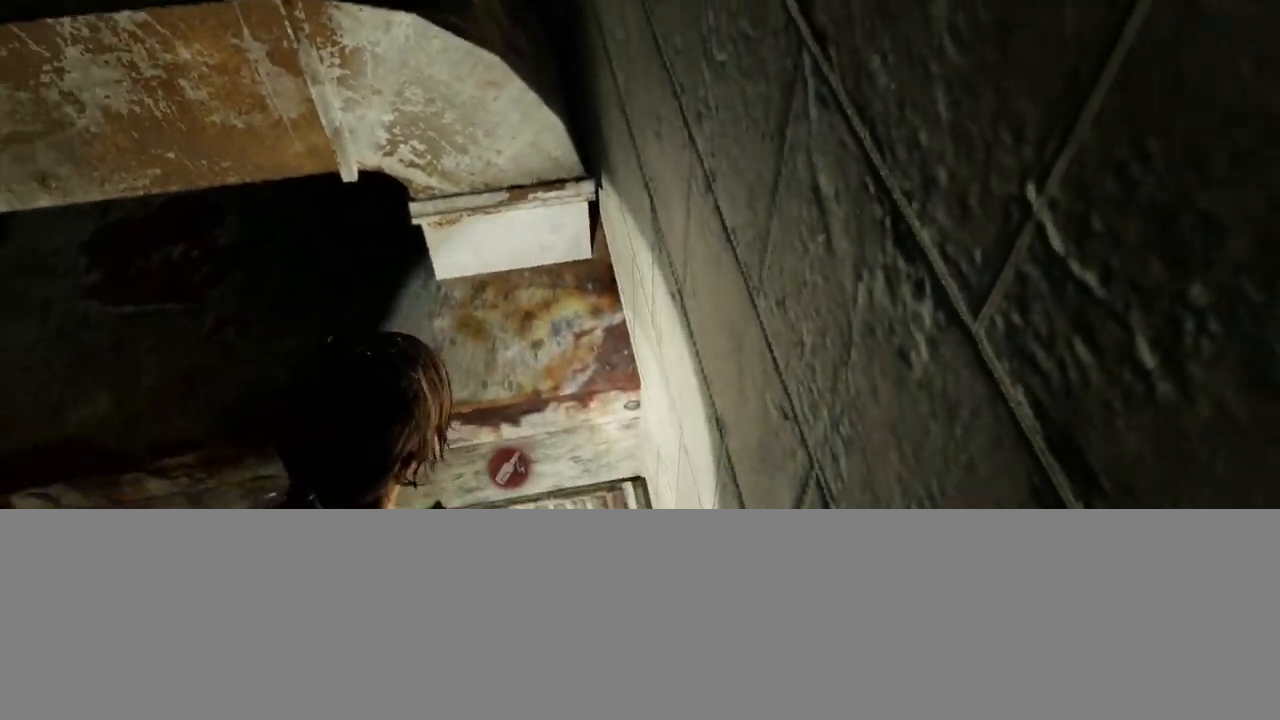
{"buttons": [], "left_stick": "up-right", "right_stick": "center", "events": [[100, "right_stick", "left"], [400, "right_stick", "center"], [500, "left_stick", "up-right"]]}
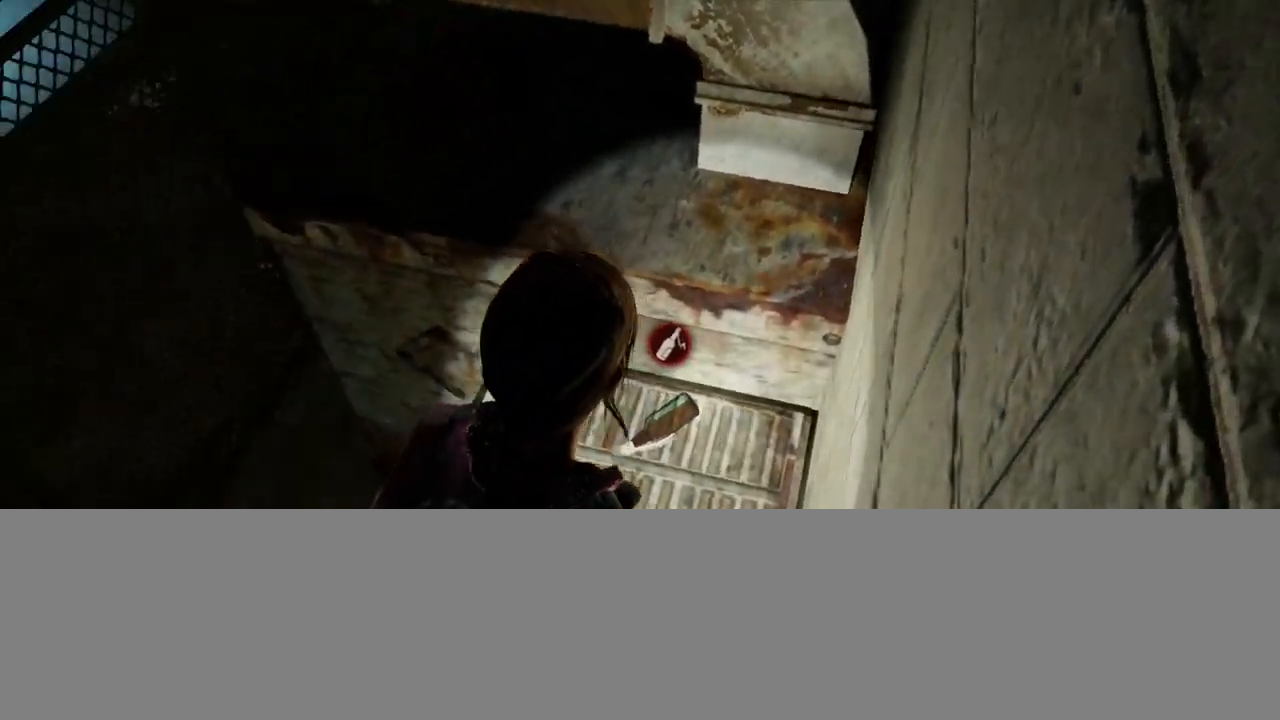
{"buttons": [], "left_stick": "center", "right_stick": "left", "events": [[150, "right_stick", "up"], [250, "right_stick", "center"], [267, "left_stick", "center"], [300, "right_stick", "left"]]}
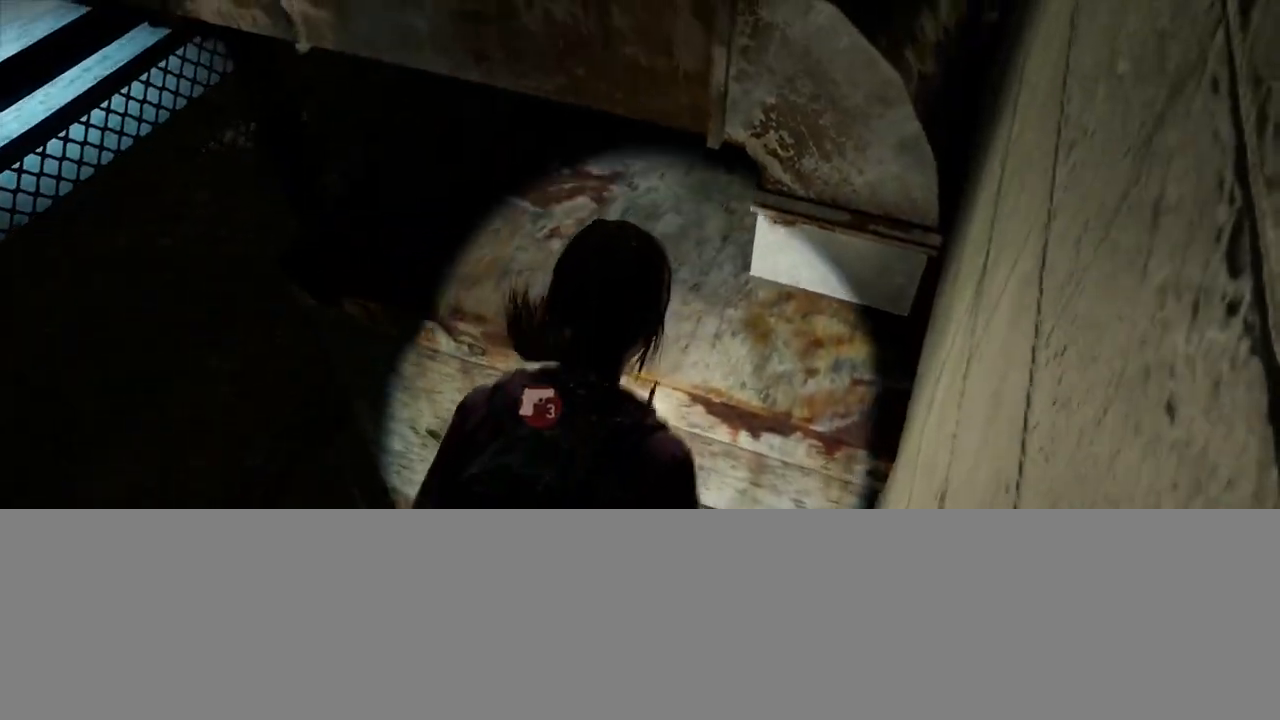
{"buttons": [], "left_stick": "center", "right_stick": "down-right", "events": [[17, "right_stick", "center"], [333, "right_stick", "down-right"]]}
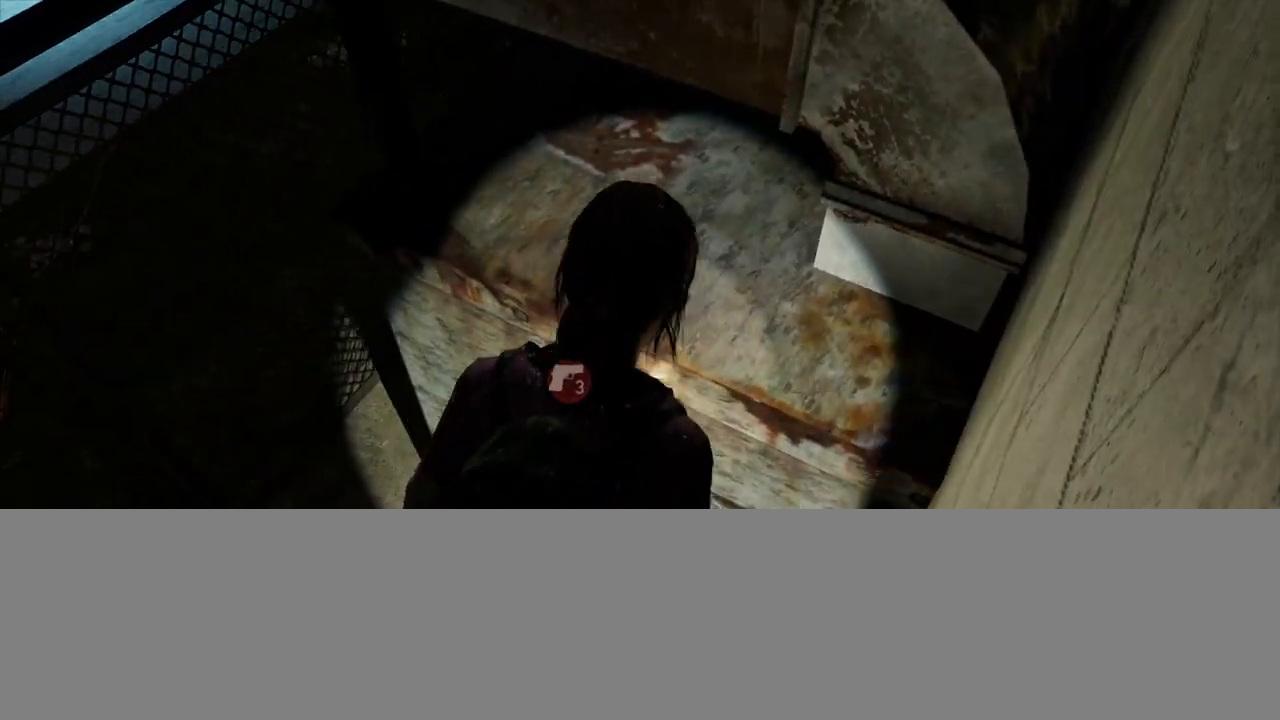
{"buttons": ["TRIANGLE"], "left_stick": "center", "right_stick": "center", "events": [[17, "right_stick", "center"], [233, "right_stick", "down"], [417, "right_stick", "center"], [450, "TRIANGLE", "down"]]}
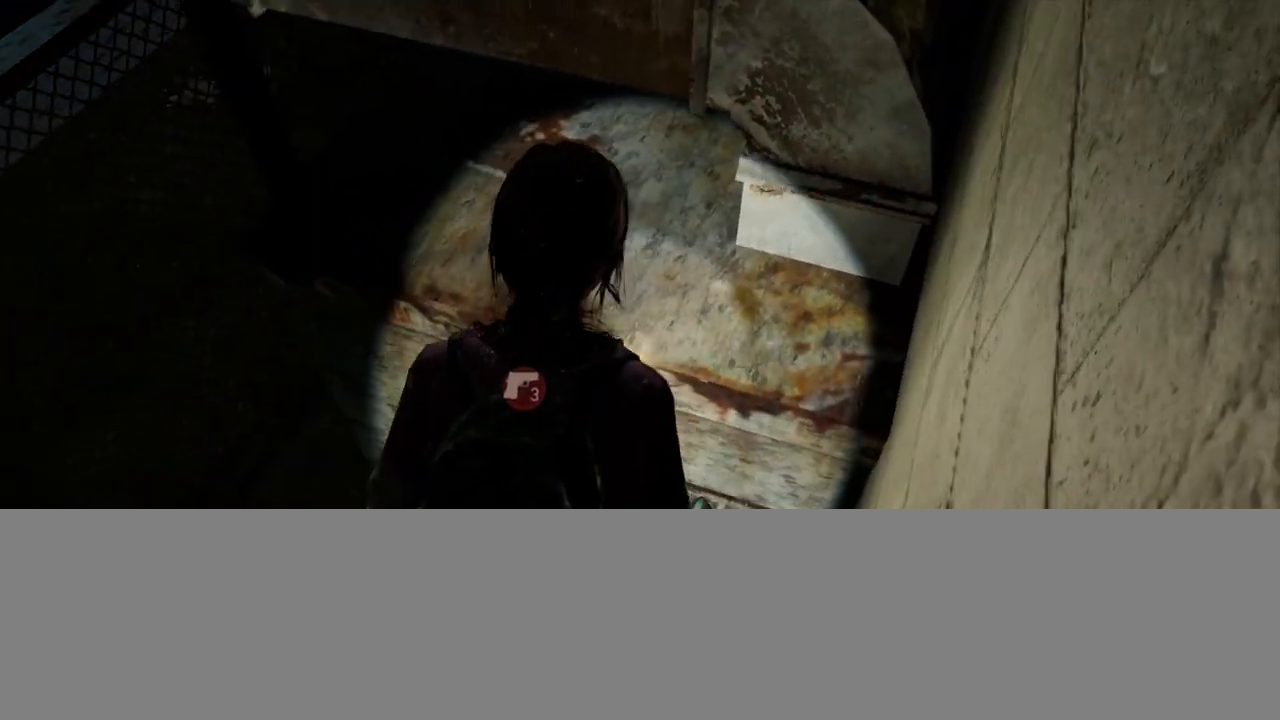
{"buttons": ["TRIANGLE"], "left_stick": "center", "right_stick": "center", "events": [[133, "right_stick", "down-right"], [333, "right_stick", "center"]]}
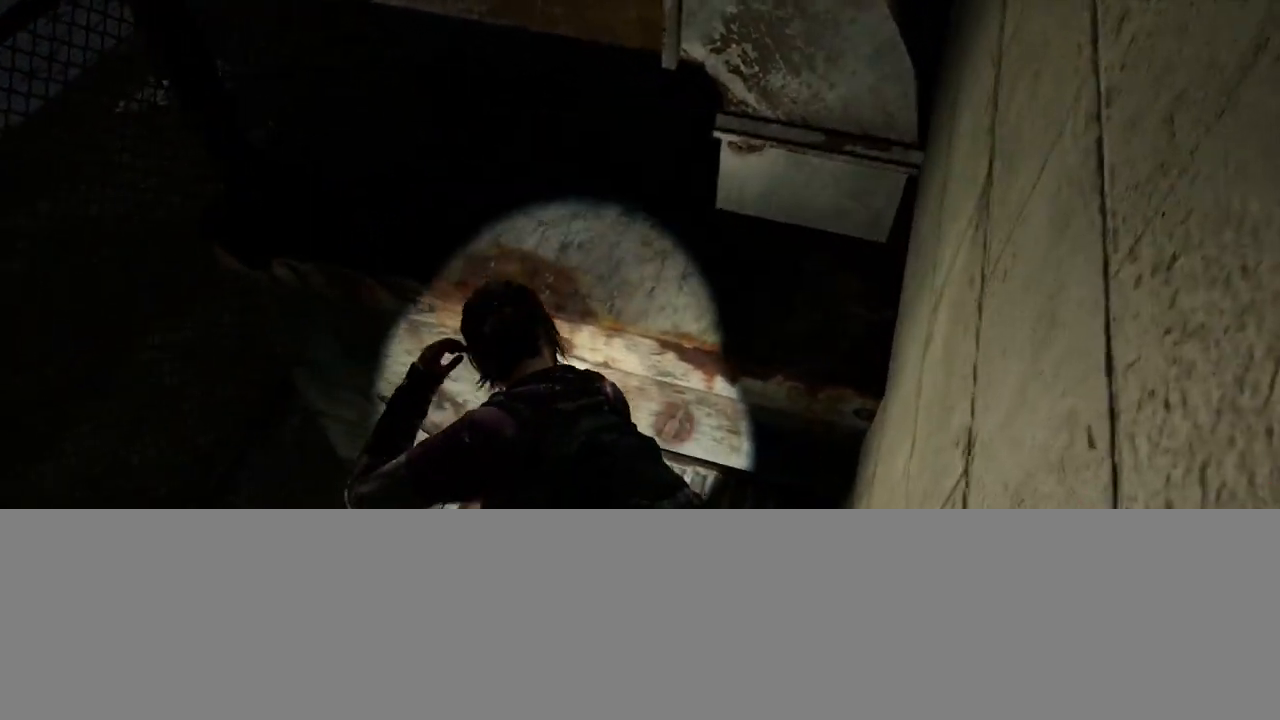
{"buttons": [], "left_stick": "center", "right_stick": "up-left", "events": [[283, "TRIANGLE", "up"], [367, "right_stick", "up-left"]]}
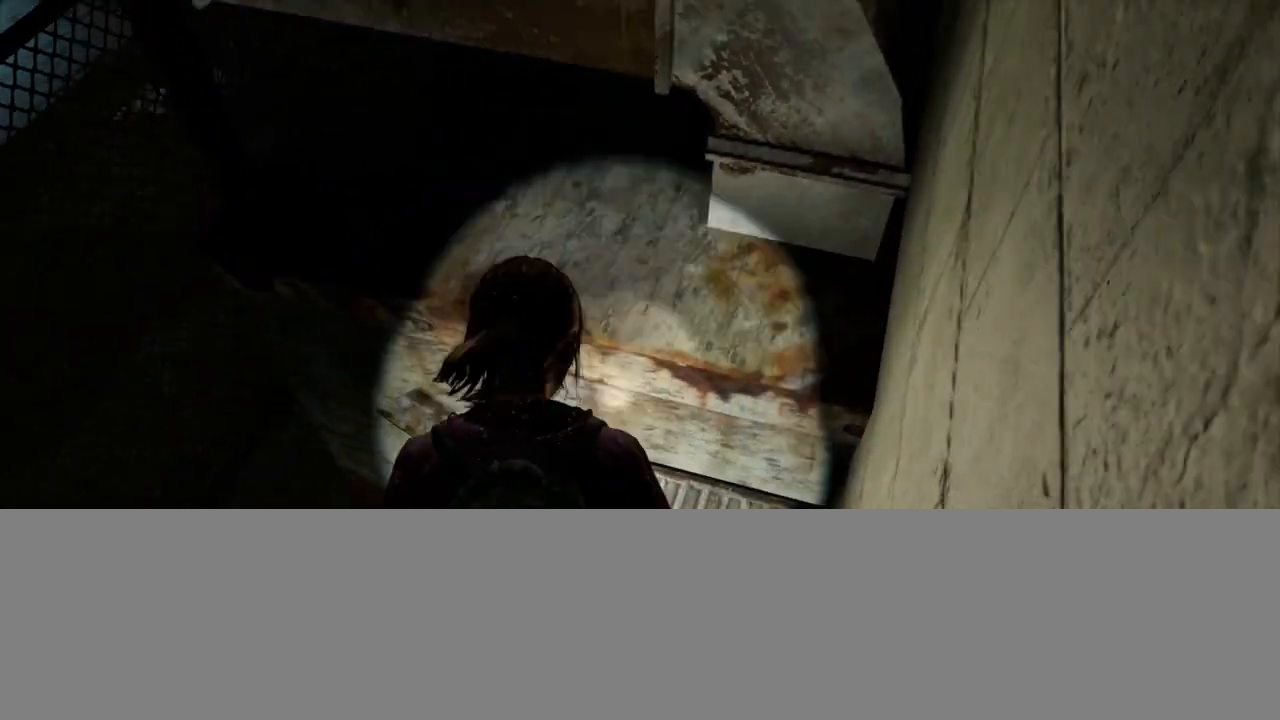
{"buttons": ["L2"], "left_stick": "up", "right_stick": "up-left", "events": [[67, "right_stick", "center"], [267, "left_stick", "up"], [317, "L2", "down"], [317, "right_stick", "up-left"]]}
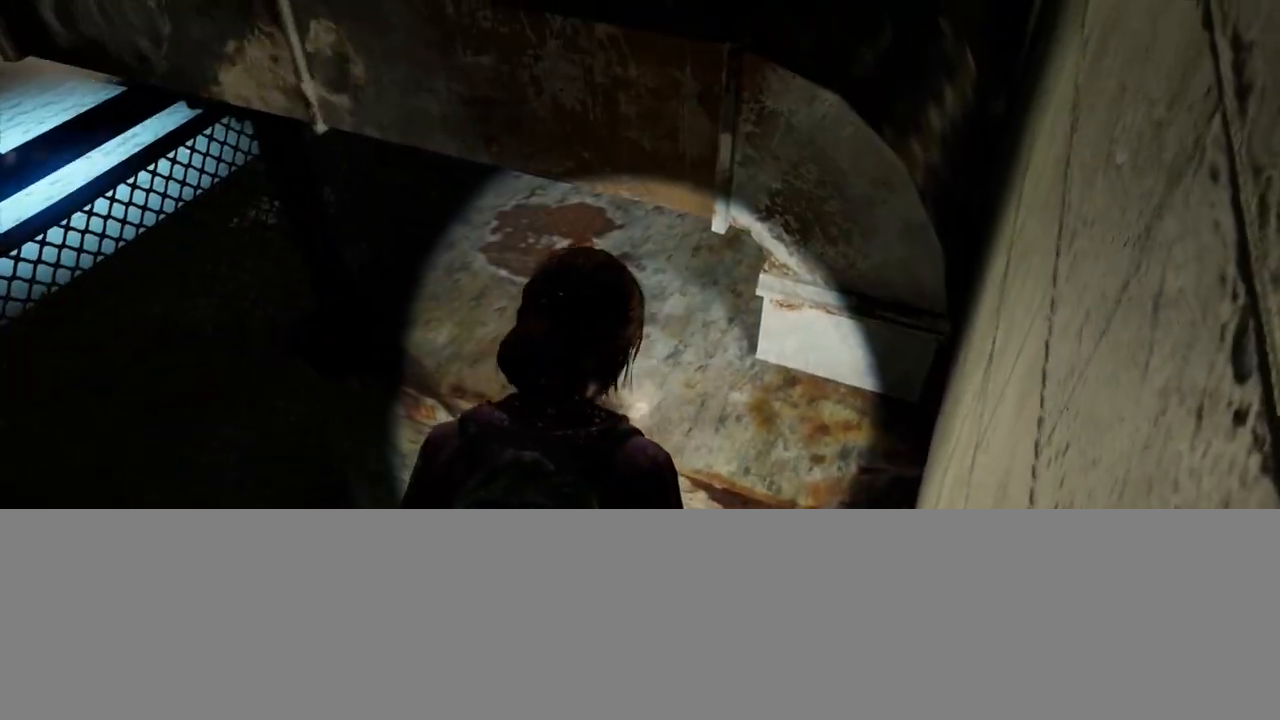
{"buttons": ["CROSS", "L2"], "left_stick": "up", "right_stick": "up-left", "events": [[117, "CROSS", "down"], [200, "CROSS", "up"], [300, "CROSS", "down"], [383, "CROSS", "up"], [467, "CROSS", "down"]]}
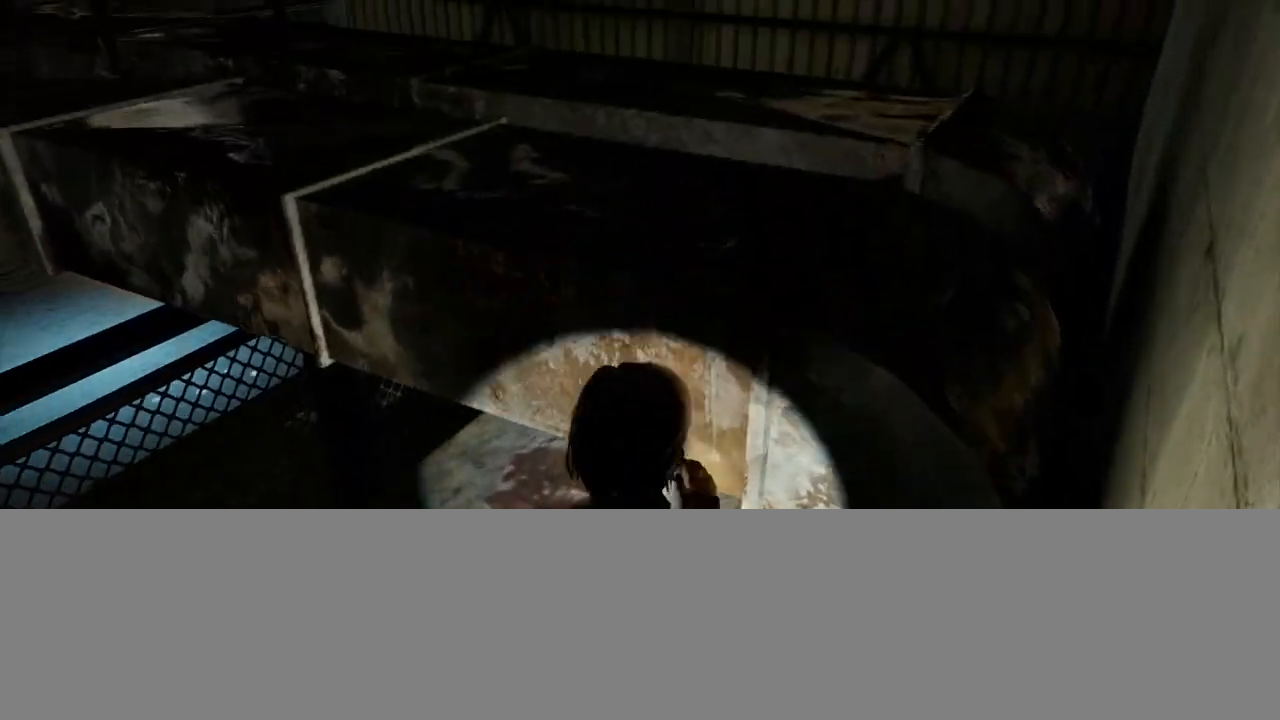
{"buttons": ["L2"], "left_stick": "up", "right_stick": "center", "events": [[50, "CROSS", "up"], [117, "CROSS", "down"], [117, "right_stick", "center"], [200, "CROSS", "up"], [300, "right_stick", "down-right"], [467, "right_stick", "center"]]}
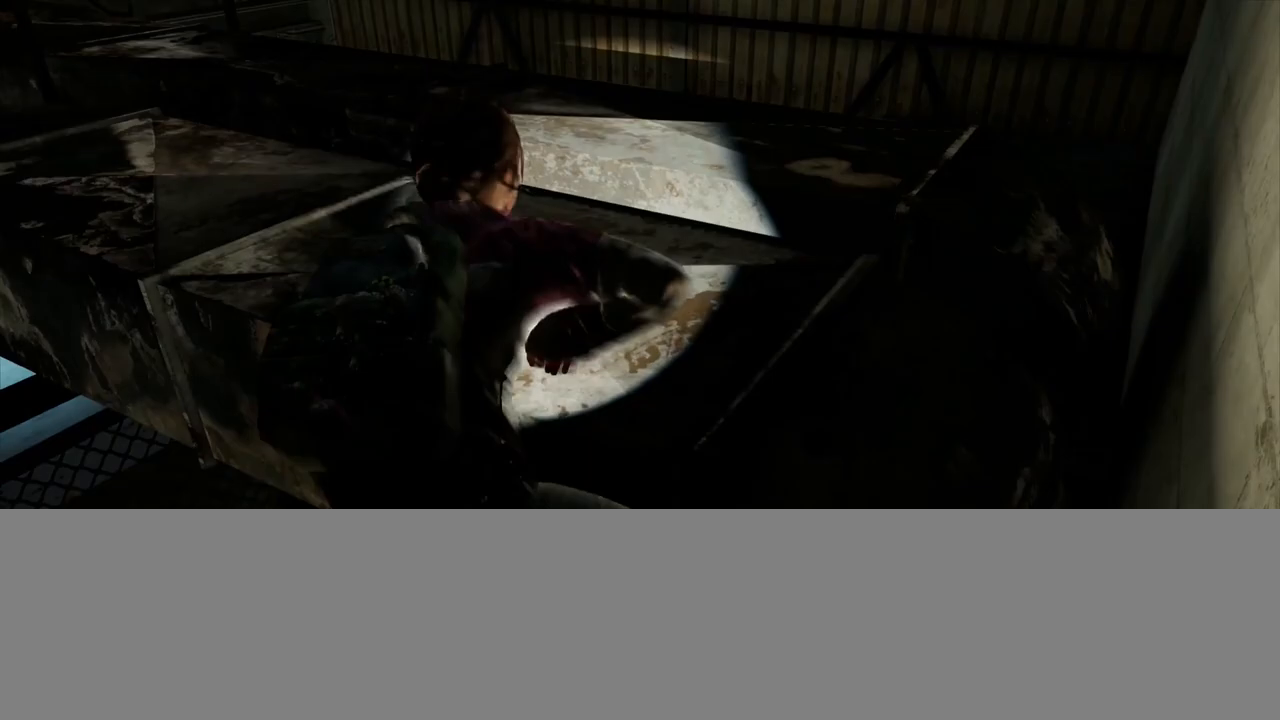
{"buttons": ["L2"], "left_stick": "up", "right_stick": "right", "events": [[83, "right_stick", "down-right"], [333, "right_stick", "center"], [467, "right_stick", "right"]]}
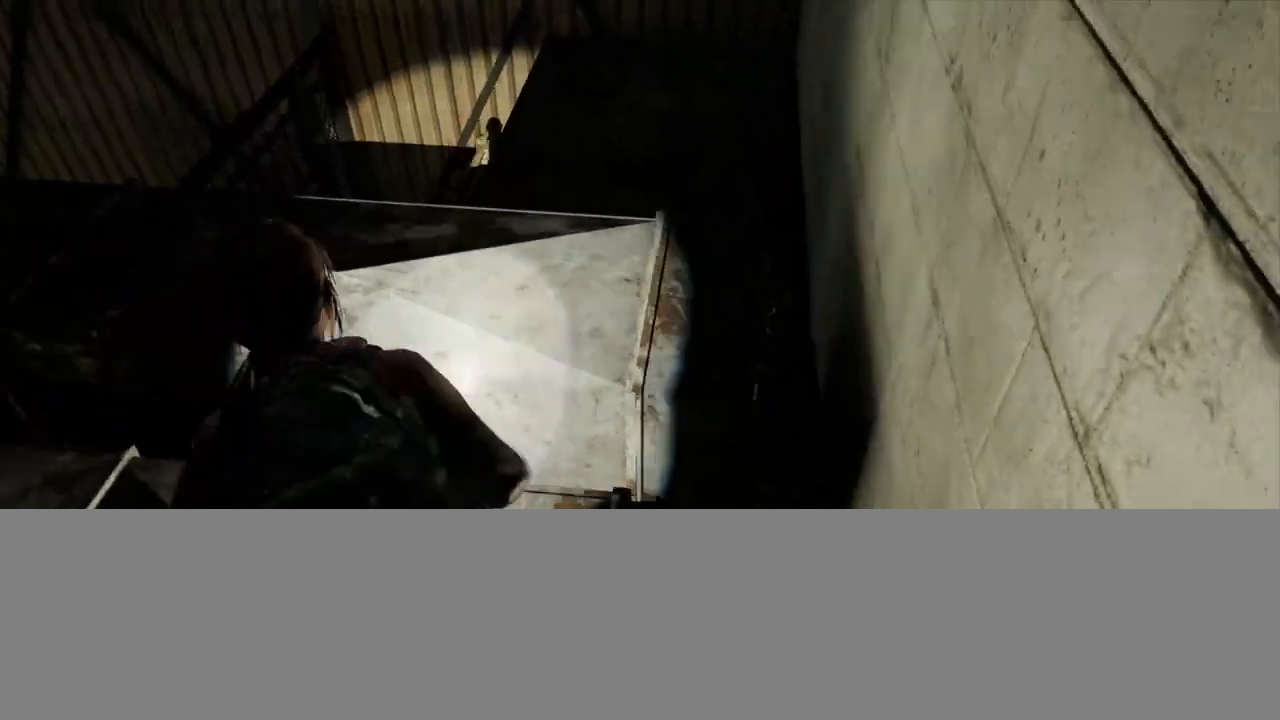
{"buttons": ["L2"], "left_stick": "up-left", "right_stick": "right", "events": [[150, "right_stick", "center"], [317, "right_stick", "right"], [467, "left_stick", "up-left"]]}